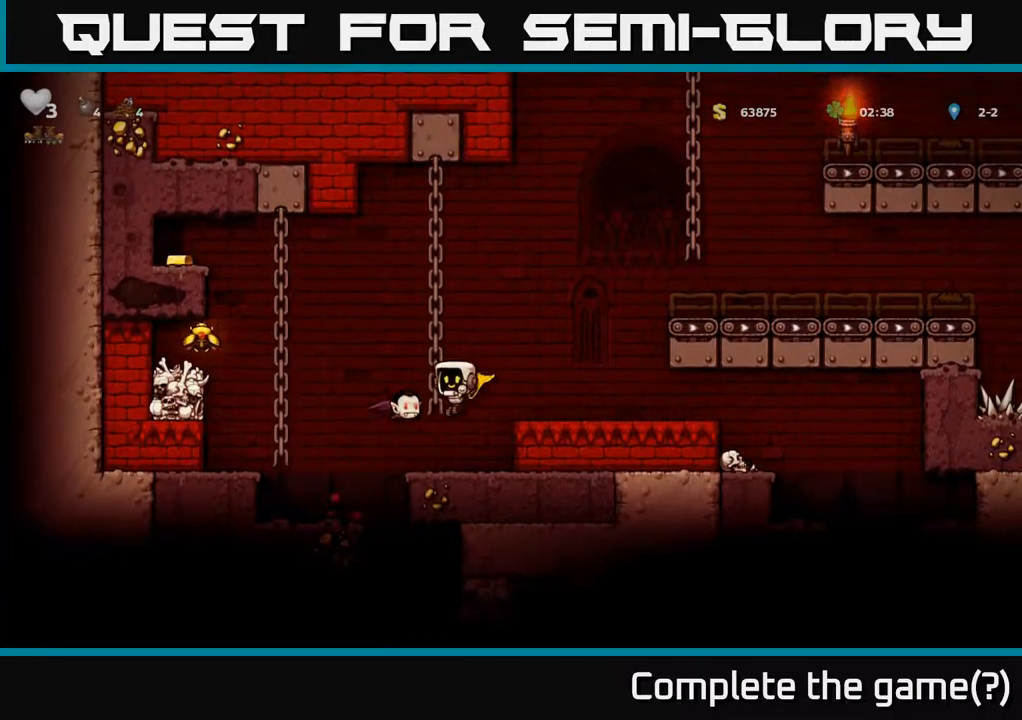
Gameplay with a controller (Xbox layout); each line is a JSON object with the inputs held at the frame after it. "events" lists button and stick changes between this image and that frame as [ms after this image, input, new state], when the widget could be followed in between. Not read: L3 R3 right_stick.
{"buttons": [], "left_stick": "center", "events": [[117, "left_stick", "center"], [250, "left_stick", "right"], [283, "A", "up"], [483, "left_stick", "center"]]}
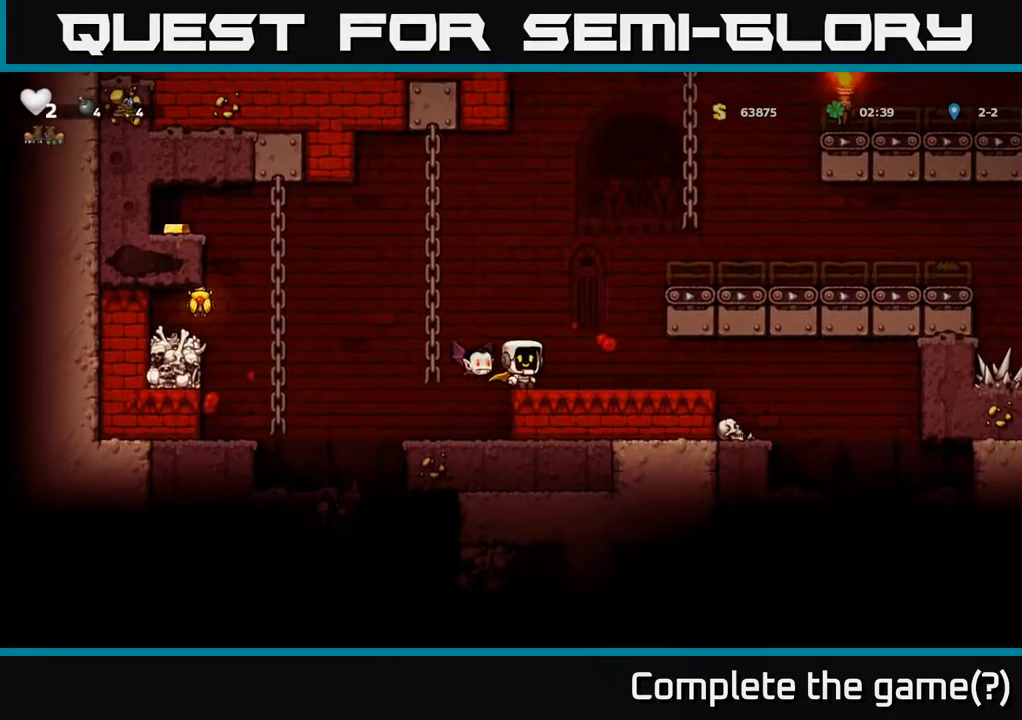
{"buttons": [], "left_stick": "center", "events": [[67, "A", "down"], [200, "A", "up"]]}
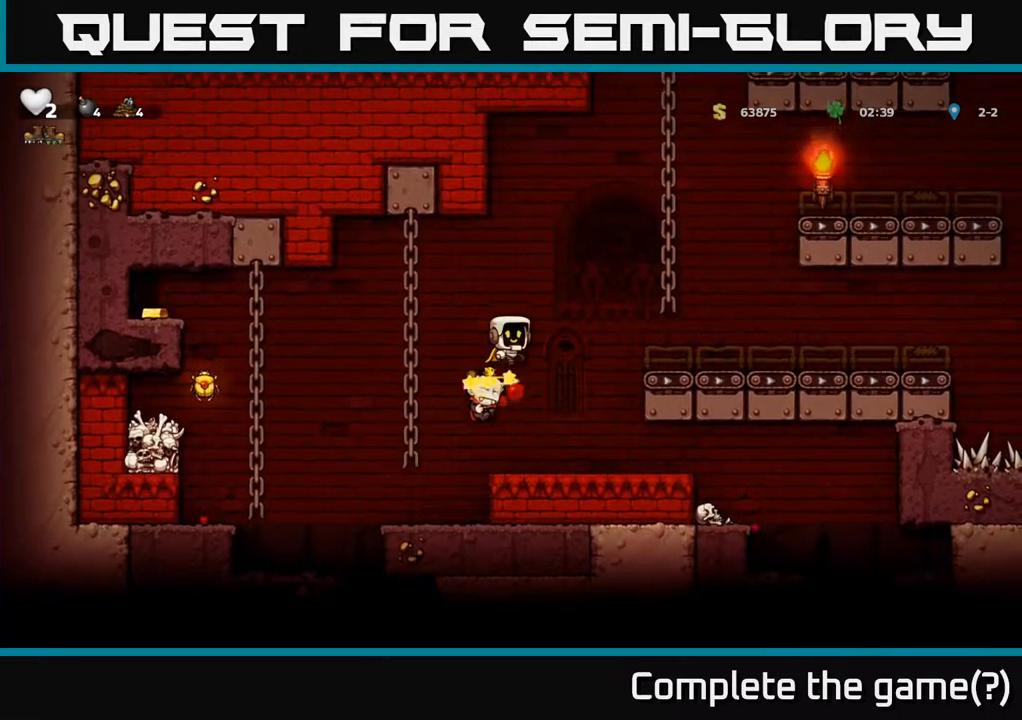
{"buttons": [], "left_stick": "center", "events": []}
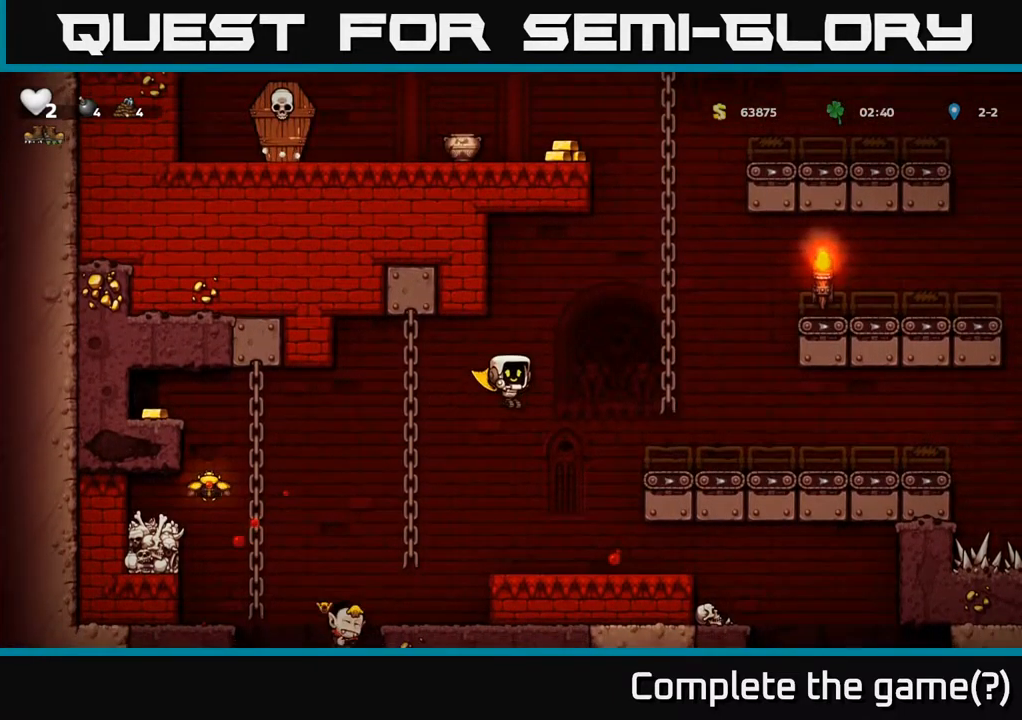
{"buttons": ["A"], "left_stick": "left", "events": [[283, "left_stick", "left"], [350, "A", "down"]]}
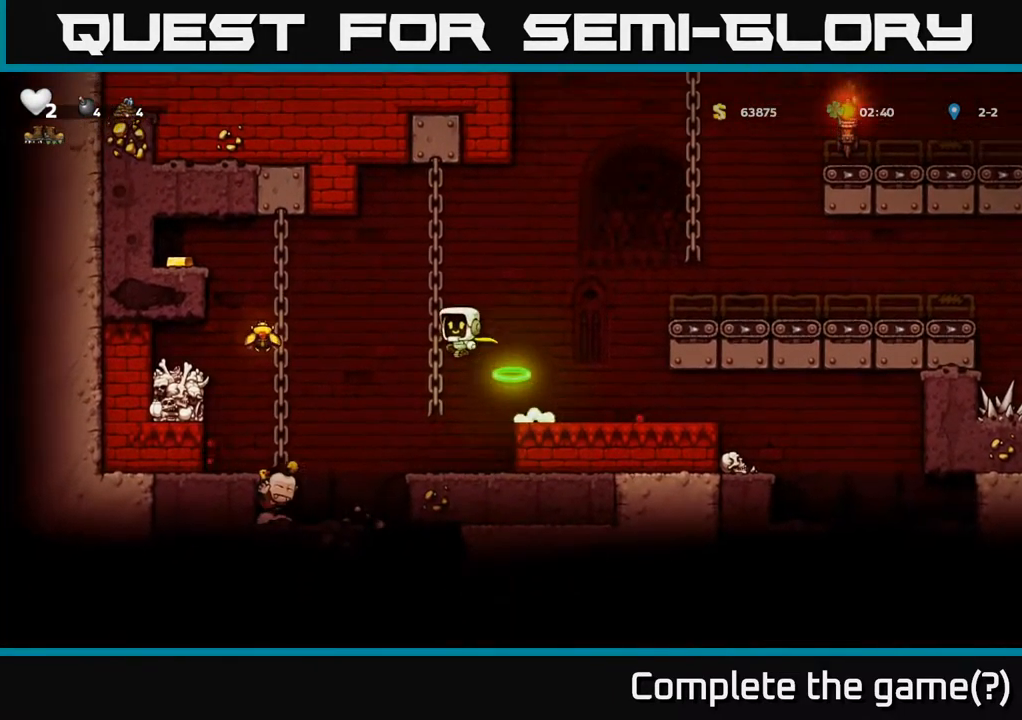
{"buttons": [], "left_stick": "center", "events": [[133, "A", "up"], [317, "left_stick", "center"]]}
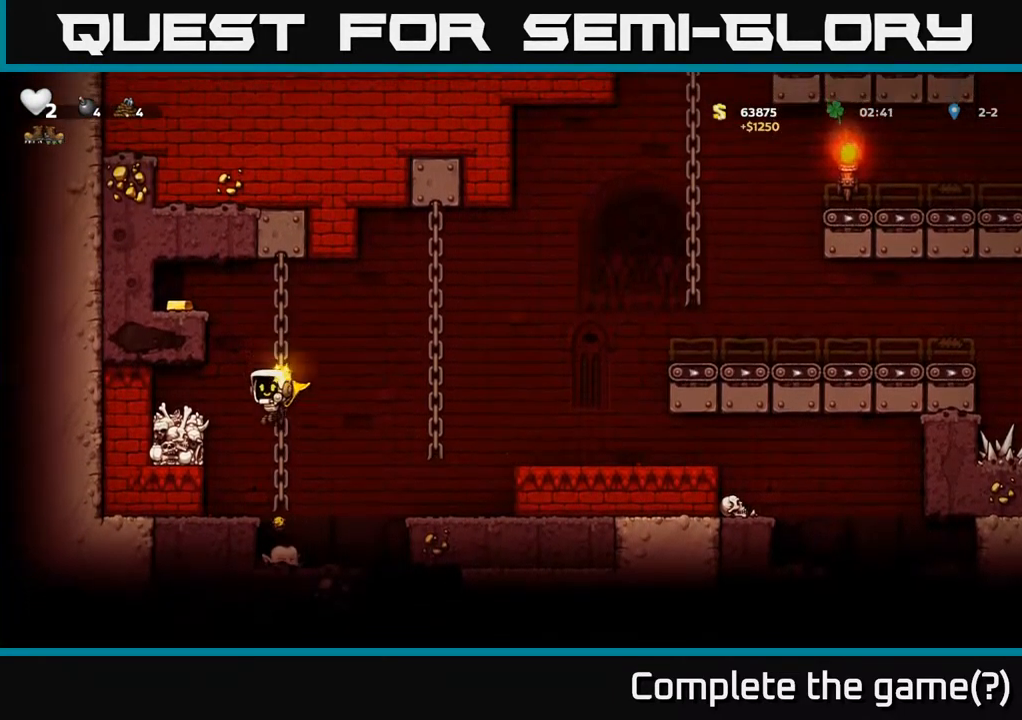
{"buttons": [], "left_stick": "up-right", "events": [[167, "left_stick", "right"], [233, "left_stick", "up-right"], [250, "A", "down"], [433, "A", "up"]]}
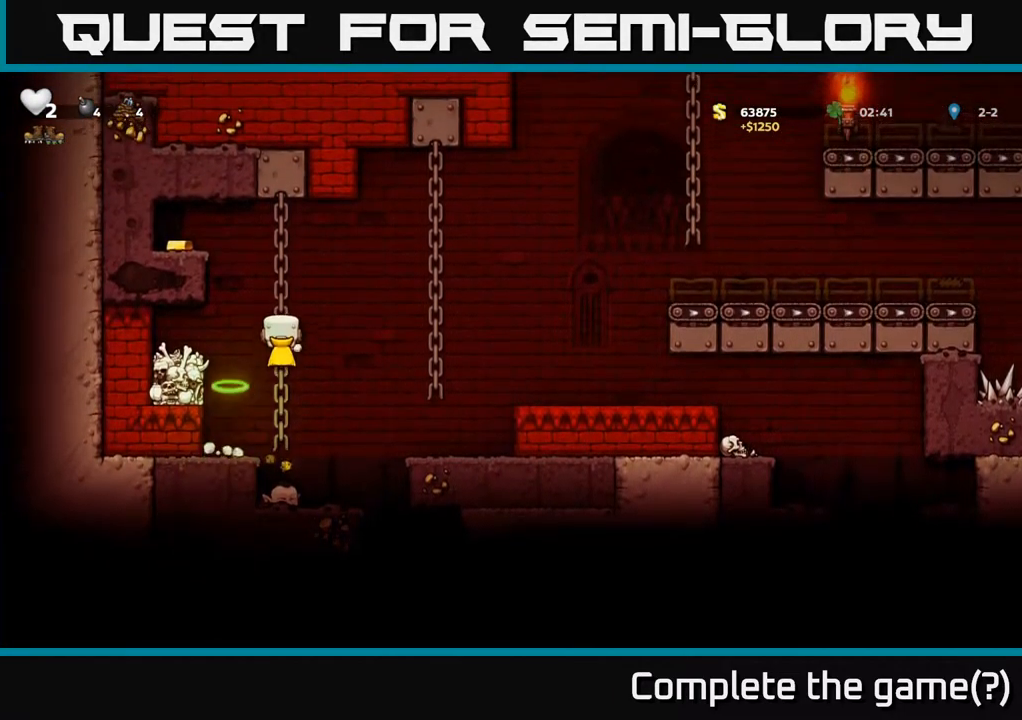
{"buttons": [], "left_stick": "right", "events": [[167, "left_stick", "up"], [183, "A", "down"], [350, "A", "up"], [467, "left_stick", "right"]]}
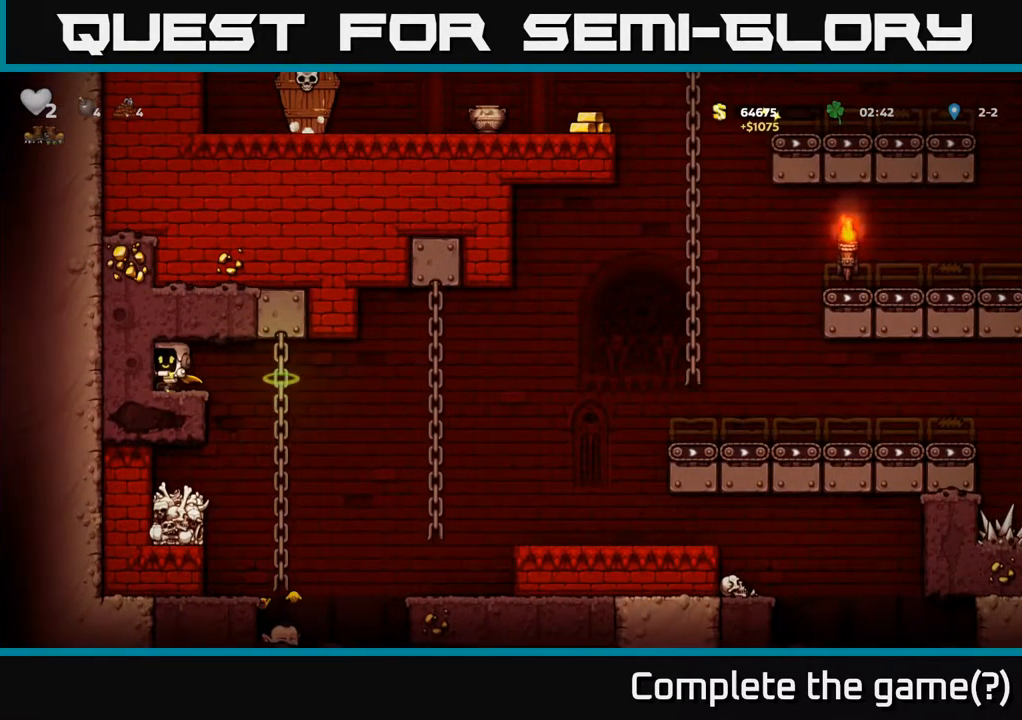
{"buttons": [], "left_stick": "down", "events": [[200, "left_stick", "up-right"], [383, "left_stick", "center"], [450, "left_stick", "down"]]}
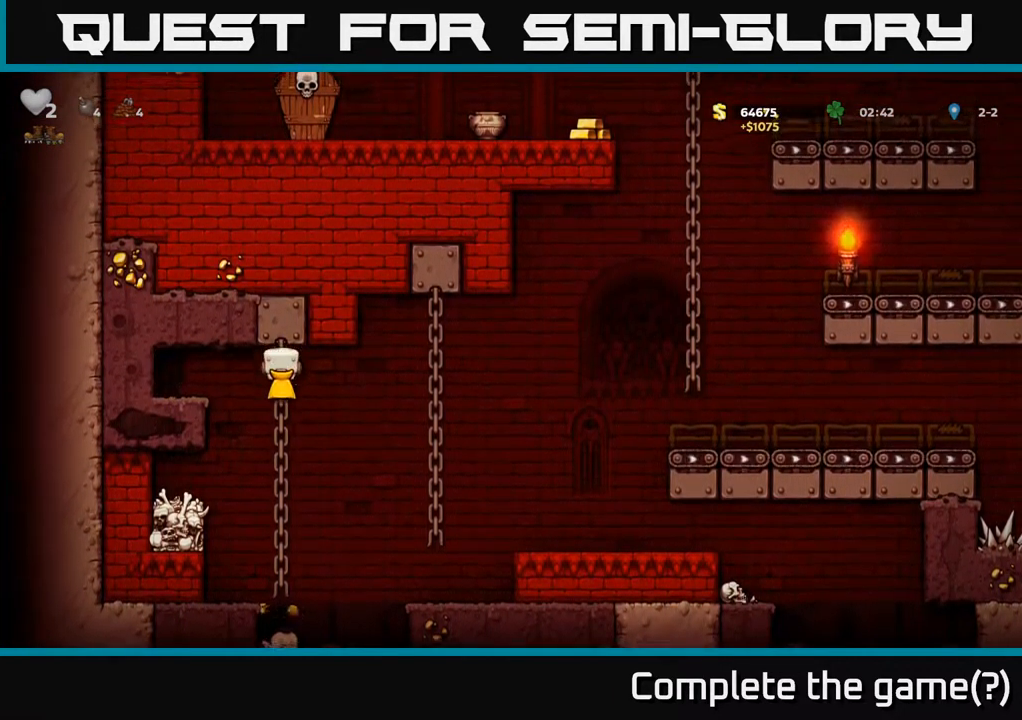
{"buttons": [], "left_stick": "center", "events": [[283, "left_stick", "center"]]}
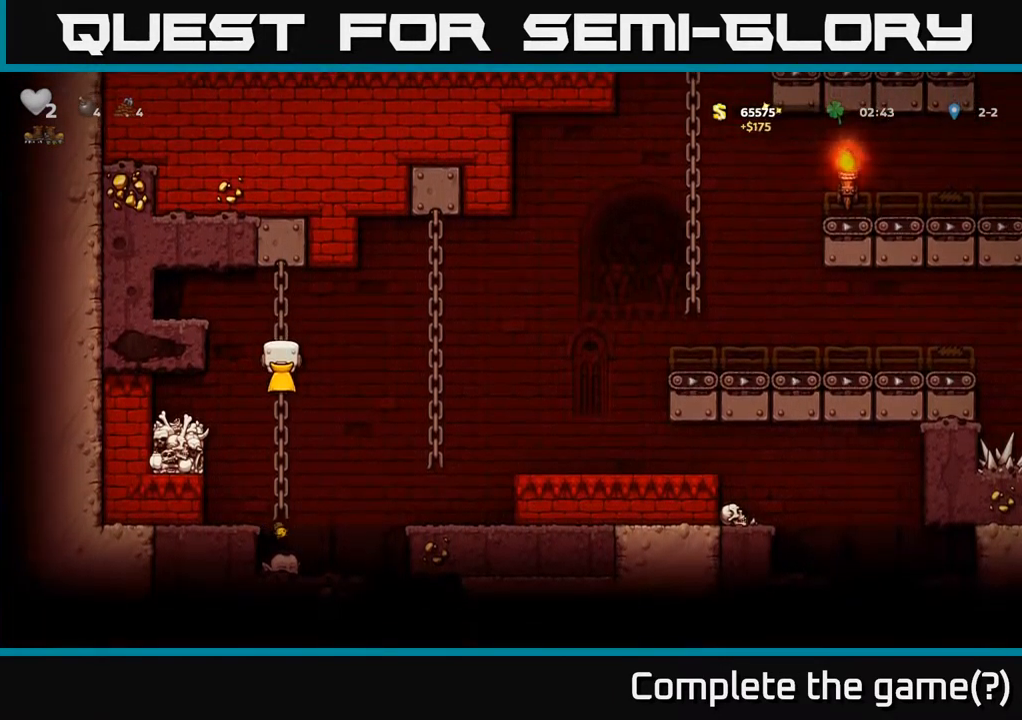
{"buttons": [], "left_stick": "center", "events": []}
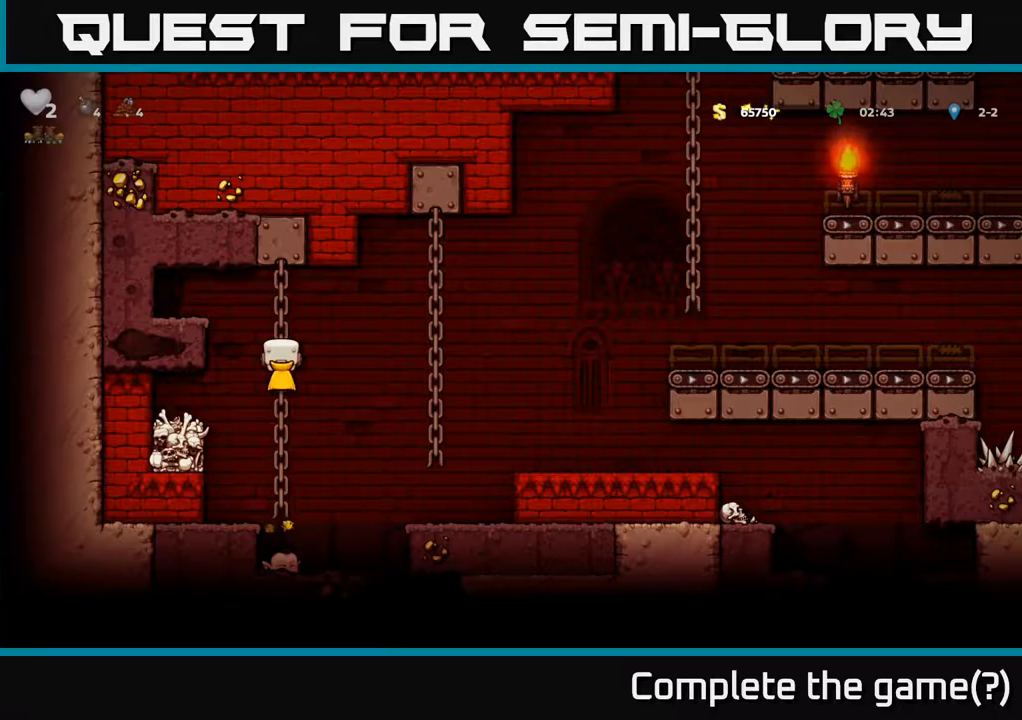
{"buttons": [], "left_stick": "center", "events": []}
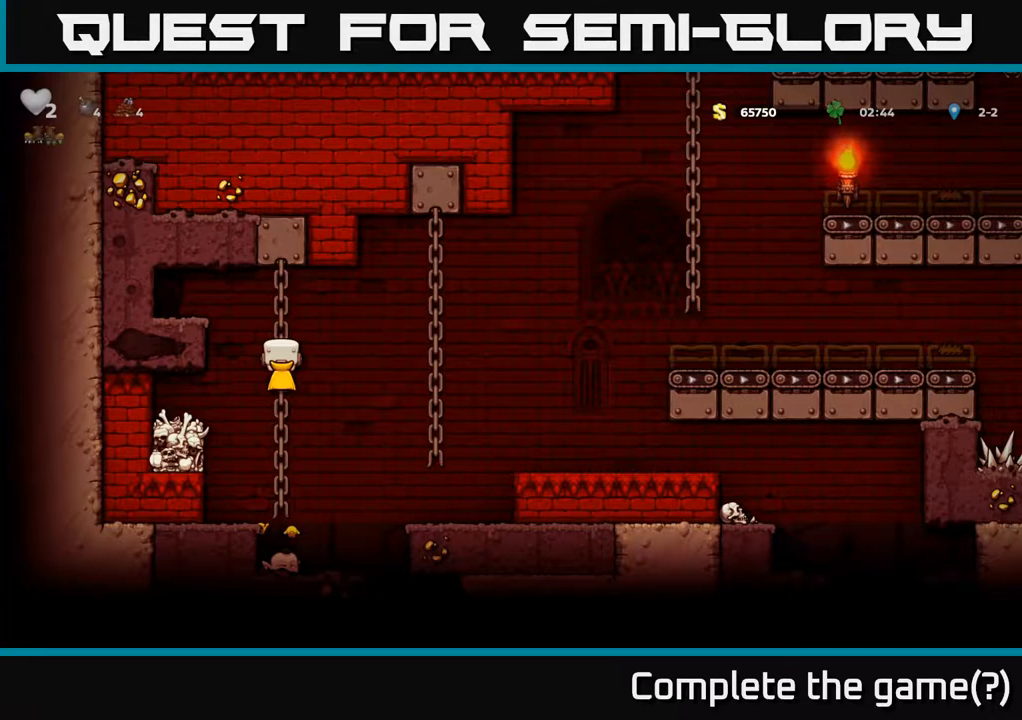
{"buttons": [], "left_stick": "center", "events": []}
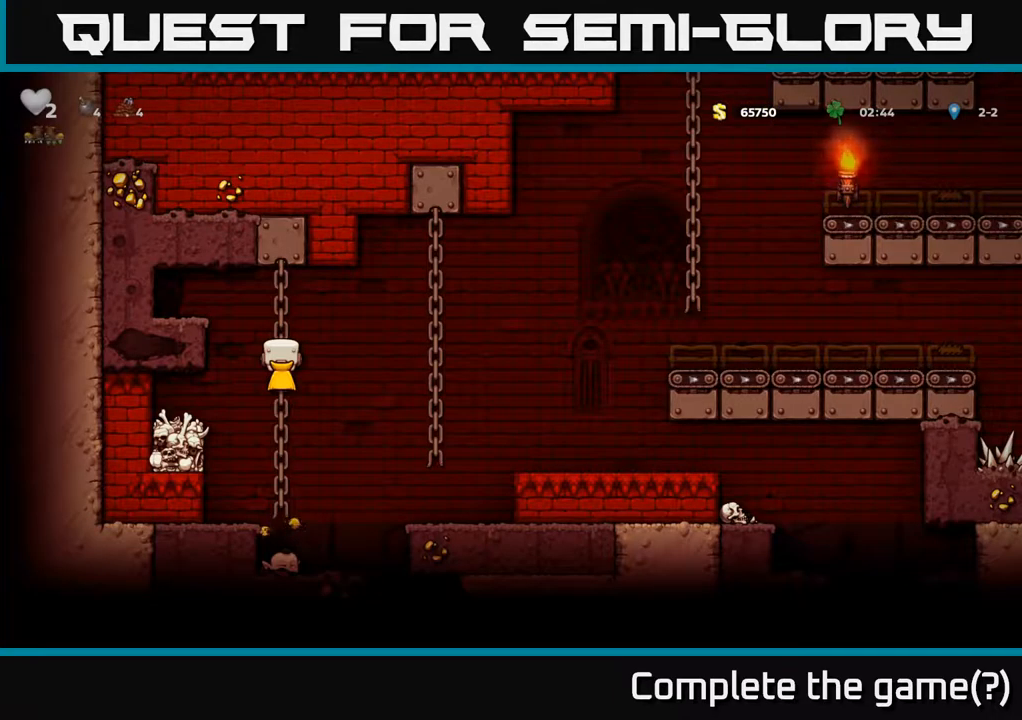
{"buttons": [], "left_stick": "center", "events": []}
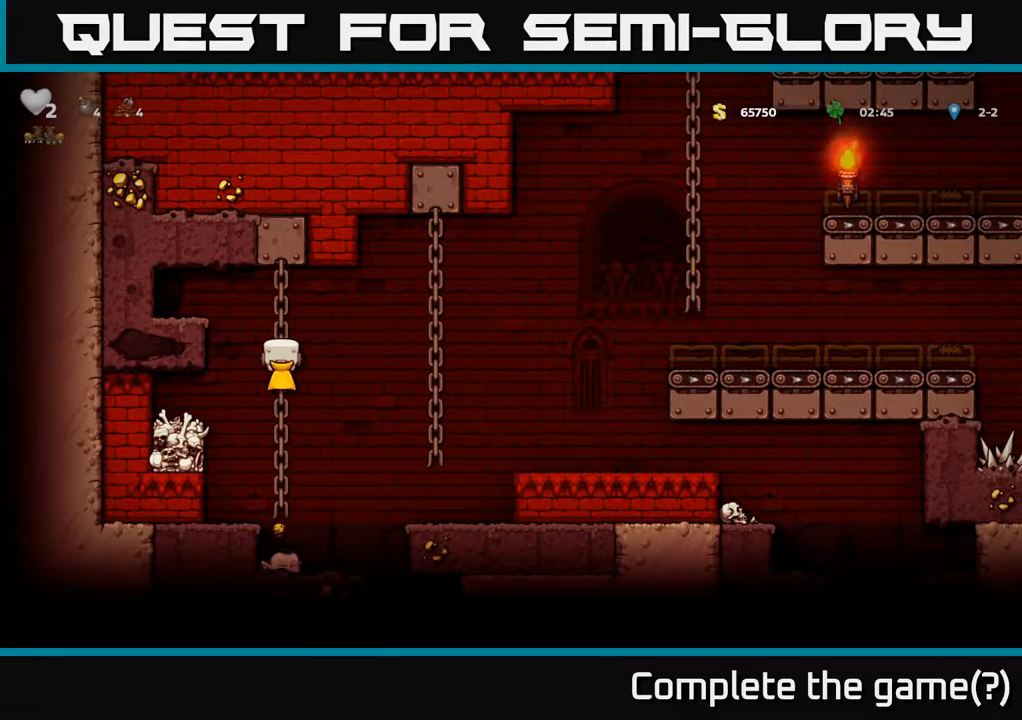
{"buttons": ["A"], "left_stick": "down", "events": [[434, "A", "down"], [450, "left_stick", "down"]]}
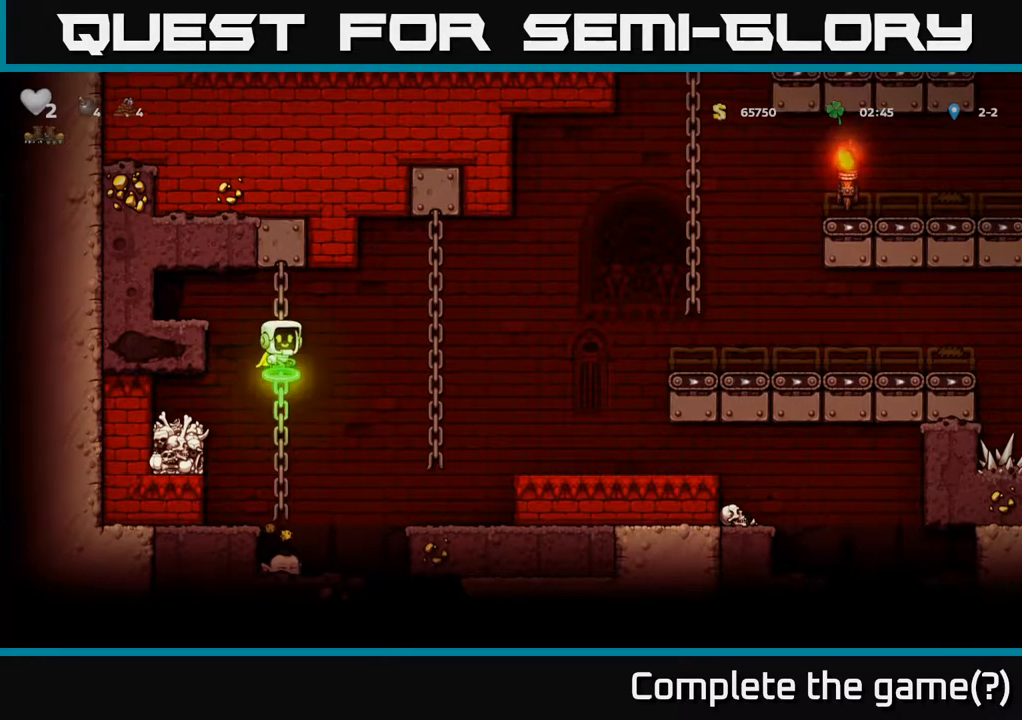
{"buttons": [], "left_stick": "center", "events": [[34, "A", "up"], [117, "left_stick", "center"]]}
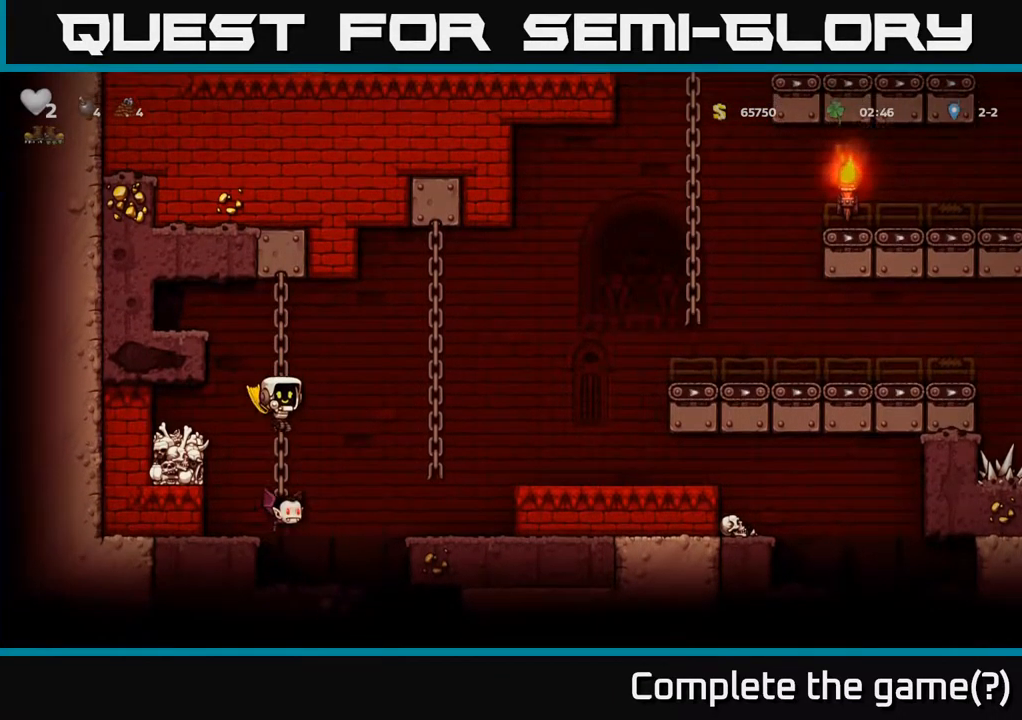
{"buttons": [], "left_stick": "up-right", "events": [[150, "left_stick", "right"], [467, "left_stick", "up-right"]]}
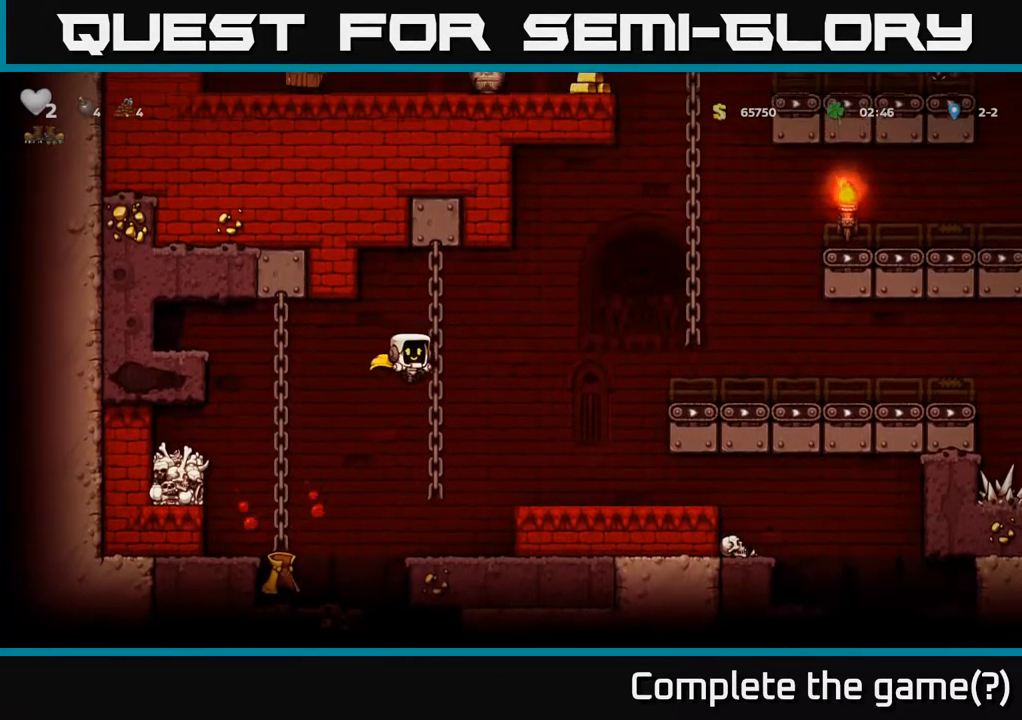
{"buttons": ["A"], "left_stick": "right", "events": [[134, "left_stick", "right"], [150, "A", "down"], [284, "A", "up"], [434, "A", "down"]]}
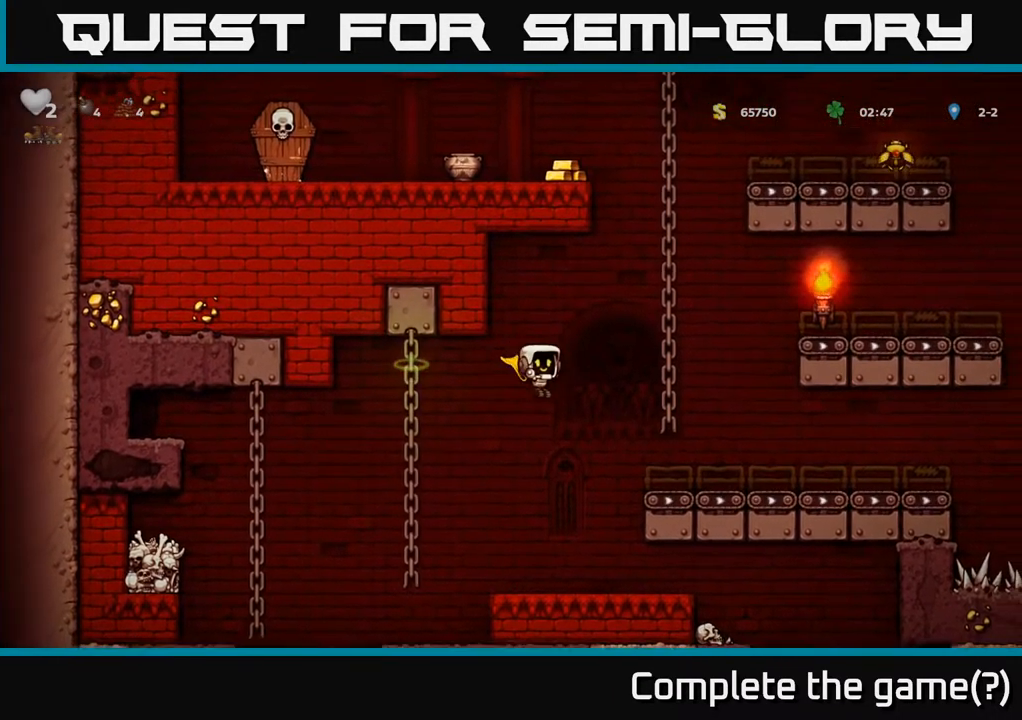
{"buttons": [], "left_stick": "up-right", "events": [[284, "left_stick", "up-right"], [317, "A", "up"]]}
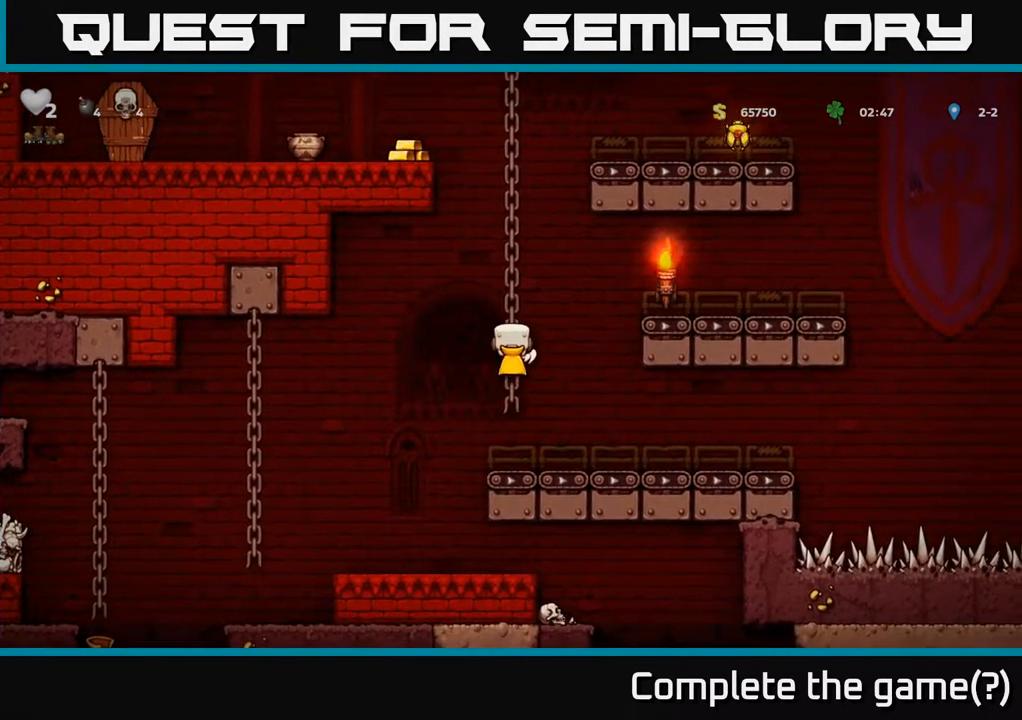
{"buttons": [], "left_stick": "center", "events": [[450, "left_stick", "center"]]}
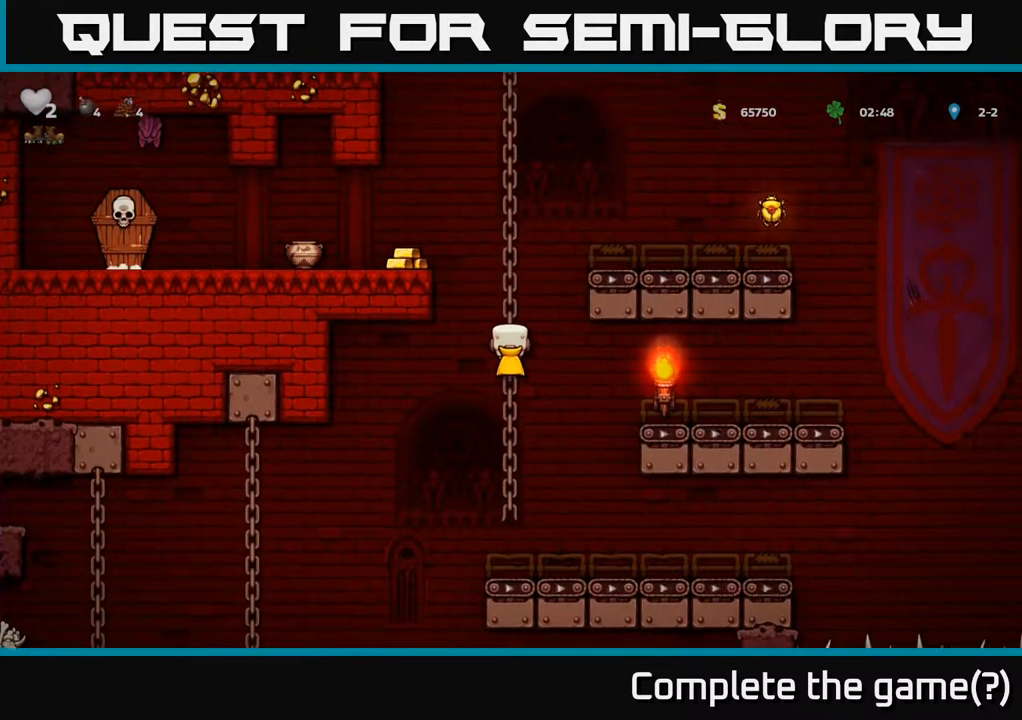
{"buttons": [], "left_stick": "center", "events": [[267, "left_stick", "up-right"], [417, "left_stick", "center"]]}
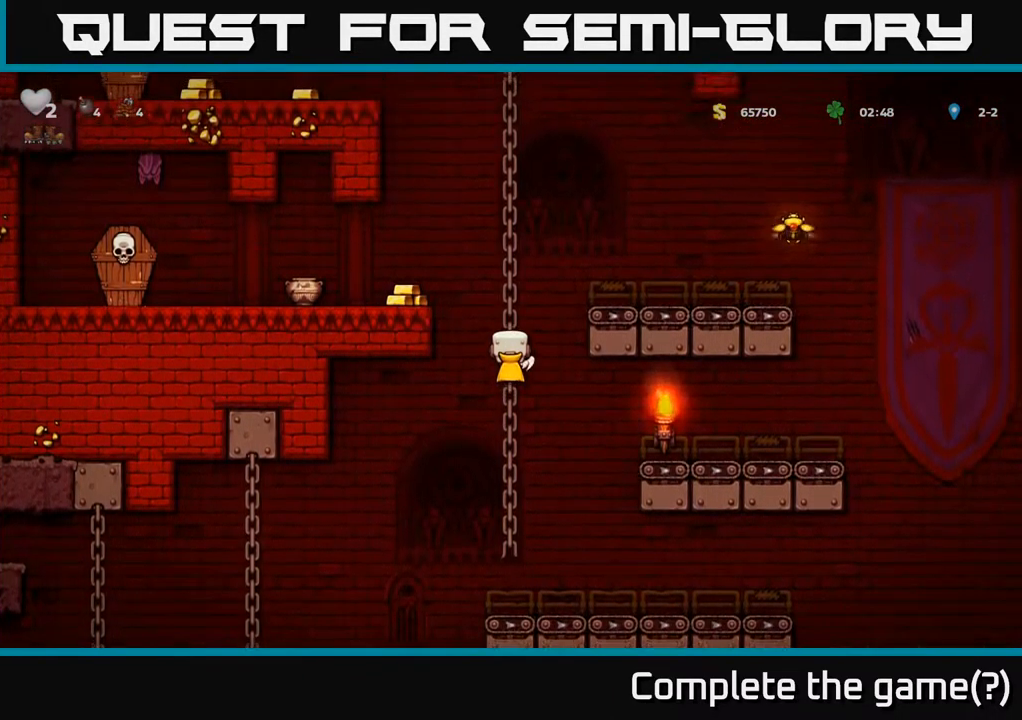
{"buttons": [], "left_stick": "center", "events": [[50, "left_stick", "right"], [84, "A", "down"], [301, "A", "up"], [451, "left_stick", "center"]]}
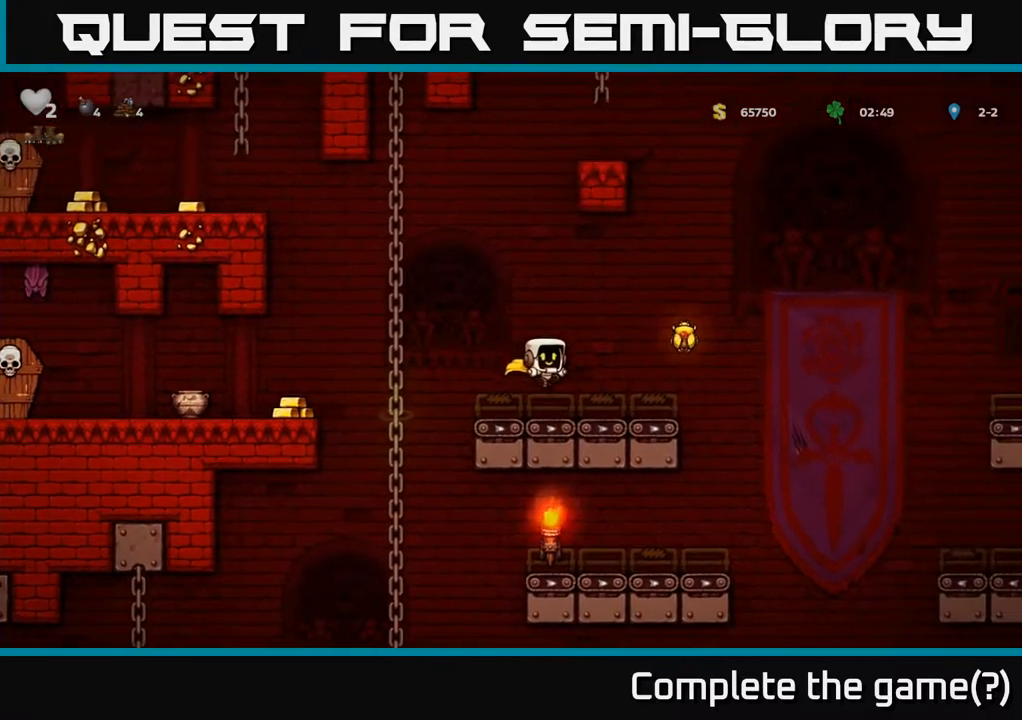
{"buttons": [], "left_stick": "left", "events": [[84, "left_stick", "right"], [234, "A", "down"], [467, "A", "up"], [500, "left_stick", "left"]]}
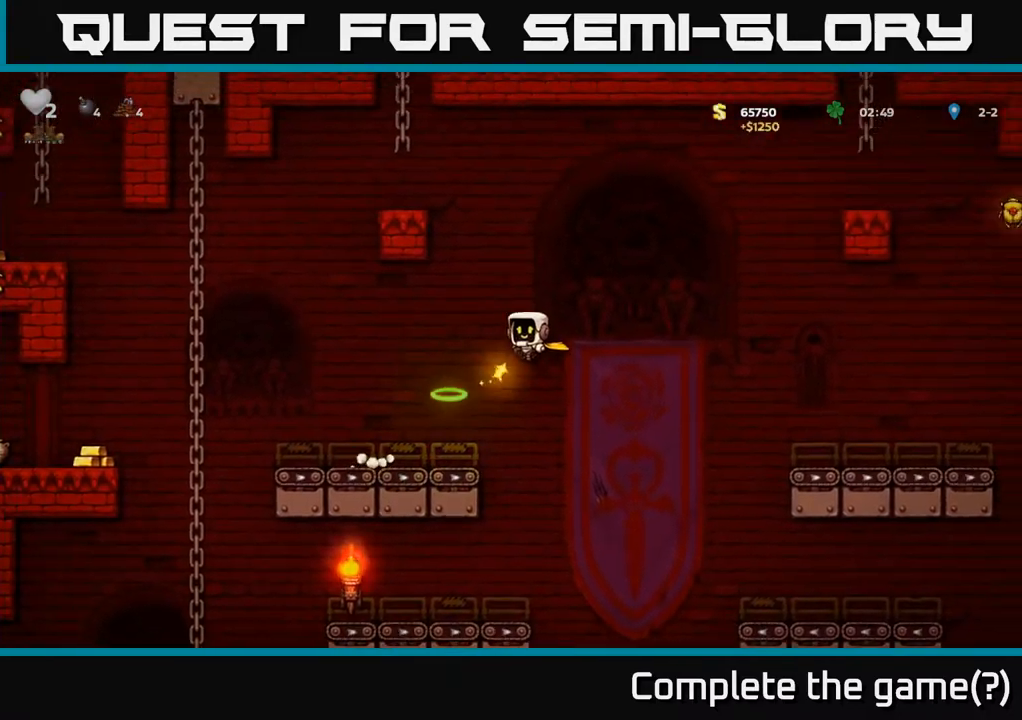
{"buttons": ["A"], "left_stick": "left", "events": [[467, "A", "down"]]}
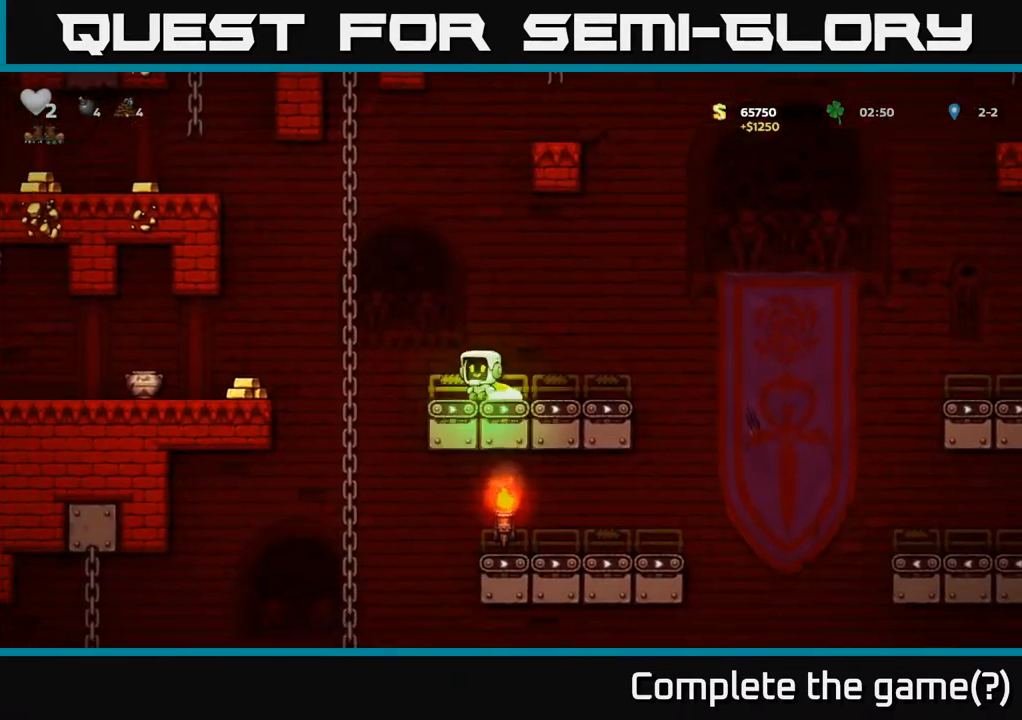
{"buttons": [], "left_stick": "center", "events": [[150, "A", "up"], [184, "left_stick", "up"], [367, "left_stick", "left"], [500, "left_stick", "center"]]}
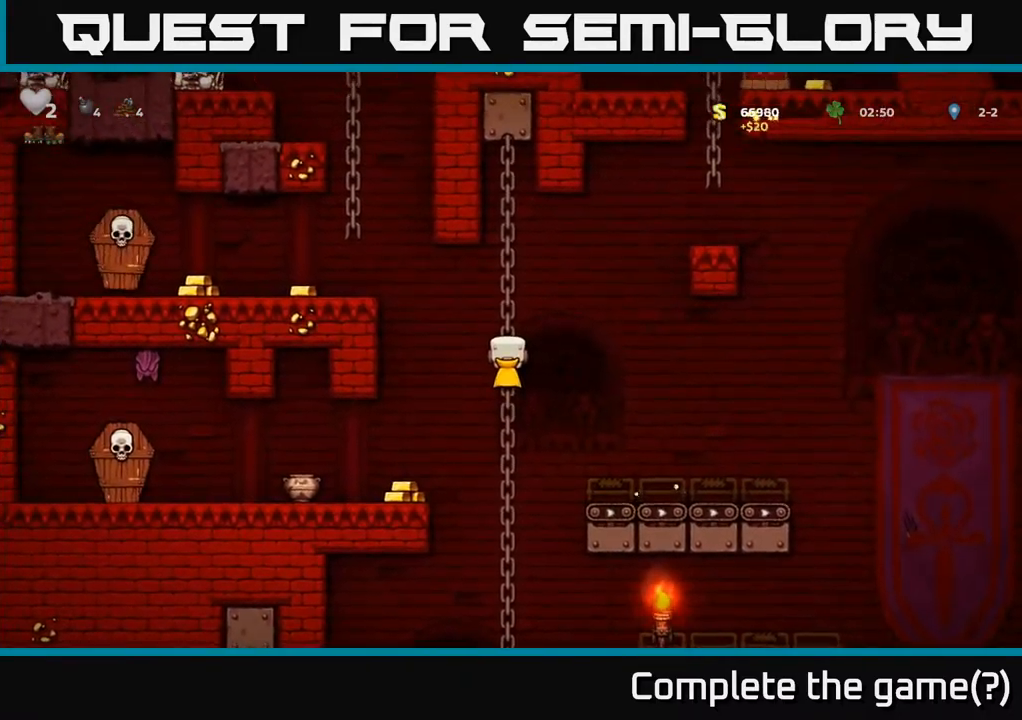
{"buttons": [], "left_stick": "center", "events": [[184, "left_stick", "left"], [217, "A", "down"], [300, "A", "up"], [350, "left_stick", "center"]]}
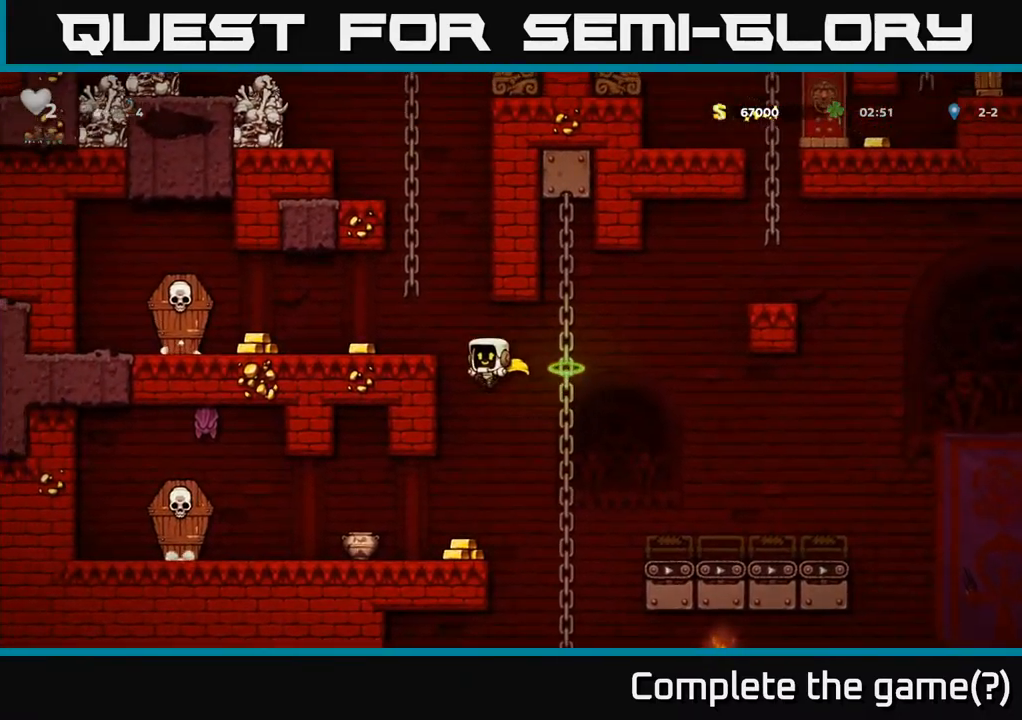
{"buttons": [], "left_stick": "left", "events": [[84, "left_stick", "right"], [217, "left_stick", "center"], [467, "left_stick", "left"]]}
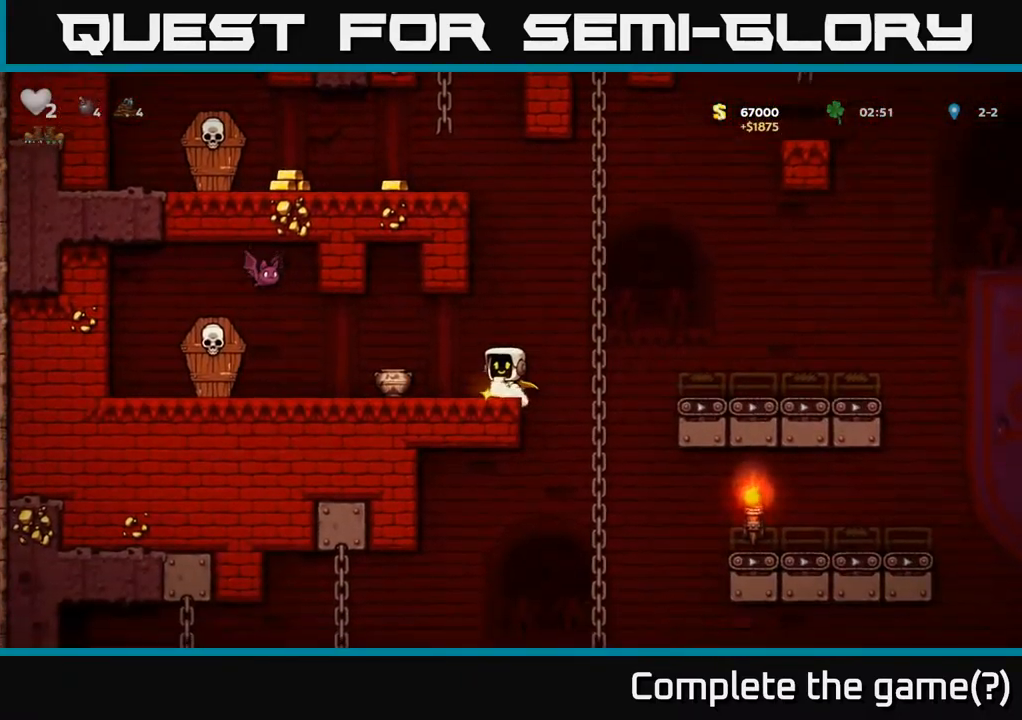
{"buttons": [], "left_stick": "up-right", "events": [[150, "left_stick", "down"], [217, "X", "down"], [300, "X", "up"], [384, "left_stick", "center"], [450, "left_stick", "up-right"]]}
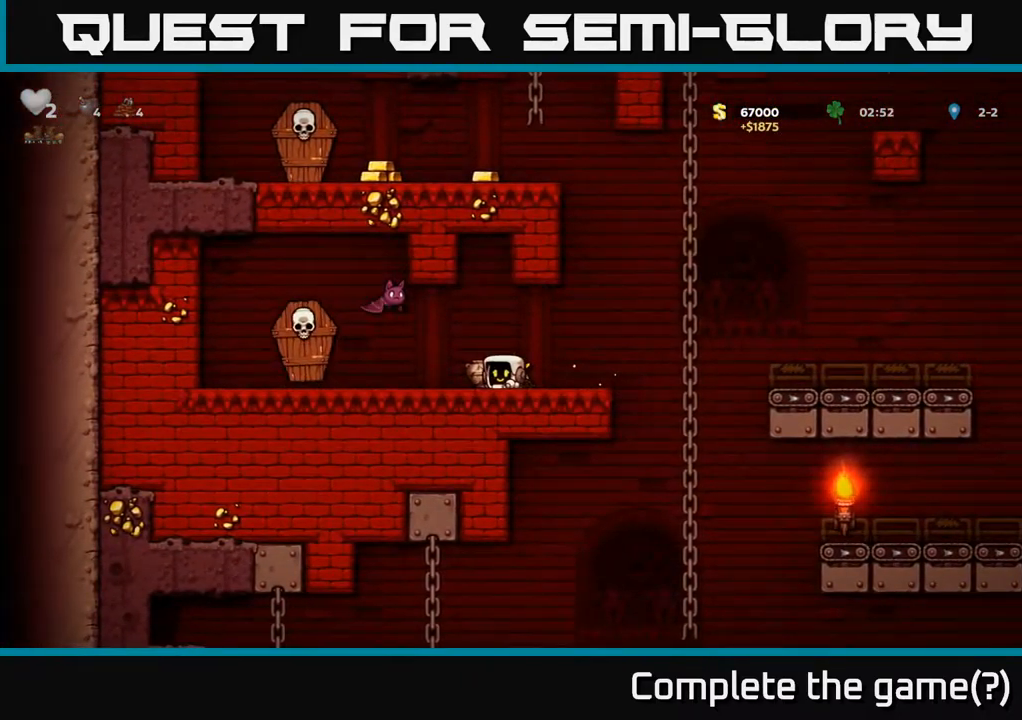
{"buttons": [], "left_stick": "right", "events": [[250, "left_stick", "center"], [400, "left_stick", "right"]]}
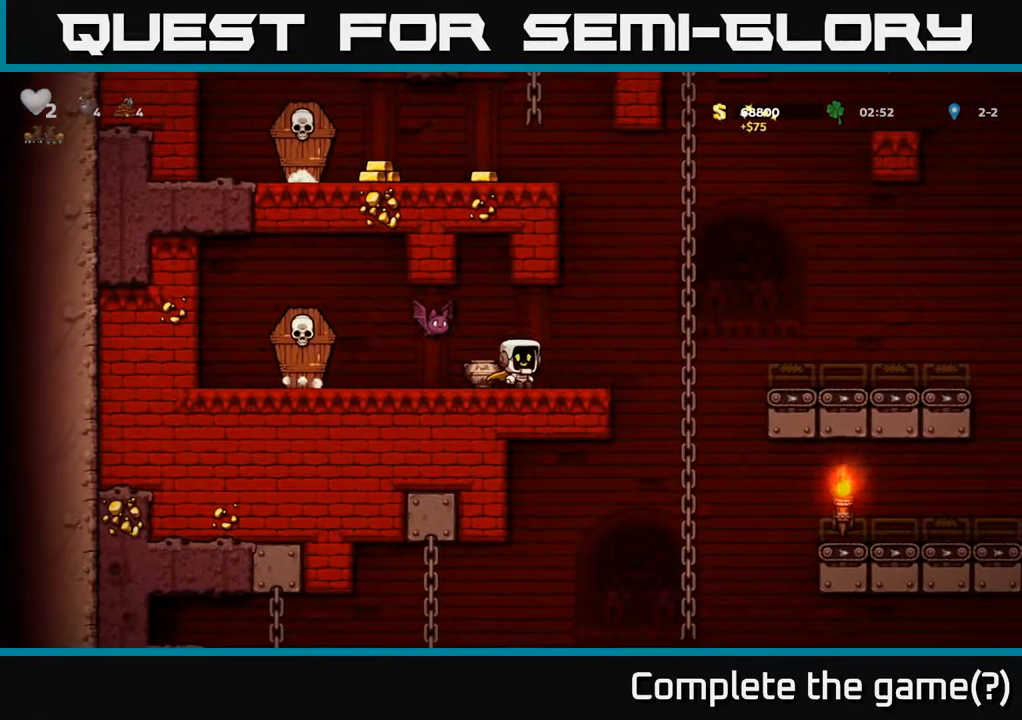
{"buttons": [], "left_stick": "center", "events": [[117, "left_stick", "left"], [200, "left_stick", "center"], [350, "X", "down"], [400, "A", "down"], [434, "X", "up"], [484, "A", "up"]]}